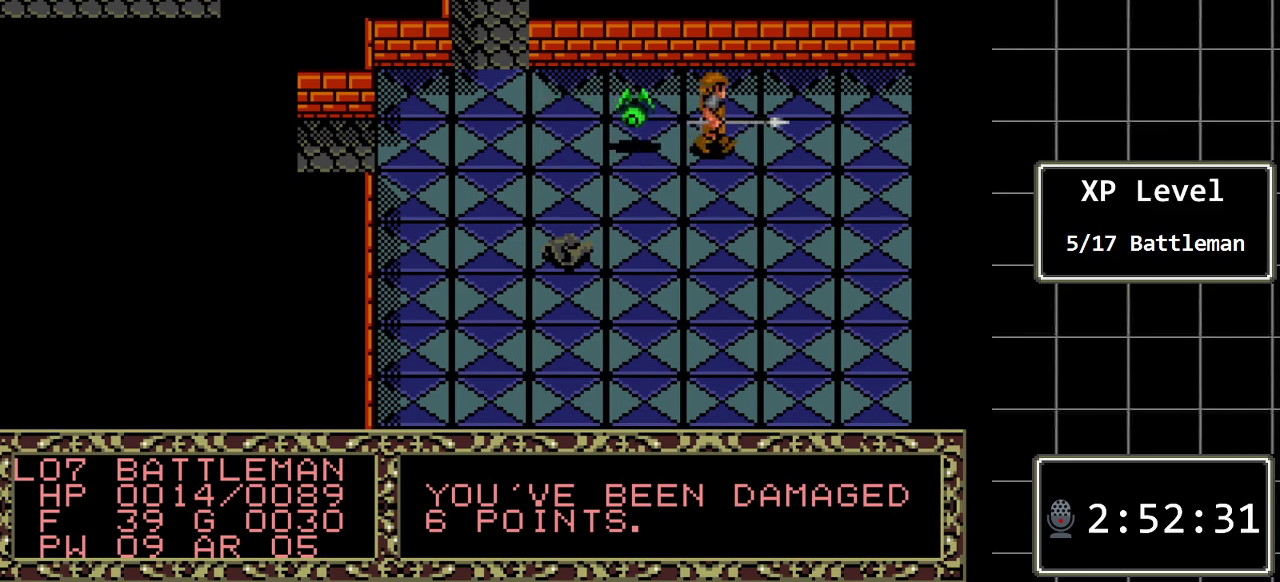
Gameplay with a controller (Xbox layout); each line is a JSON object with the inputs held at the frame after it. "events" lists button and stick changes between this image and that frame as [ms after this image, input, new state], when the widget could be followed in between. Not read: L1 L2 L3 R1 R2 R3.
{"buttons": ["DPAD_DOWN"], "events": [[467, "DPAD_DOWN", "down"]]}
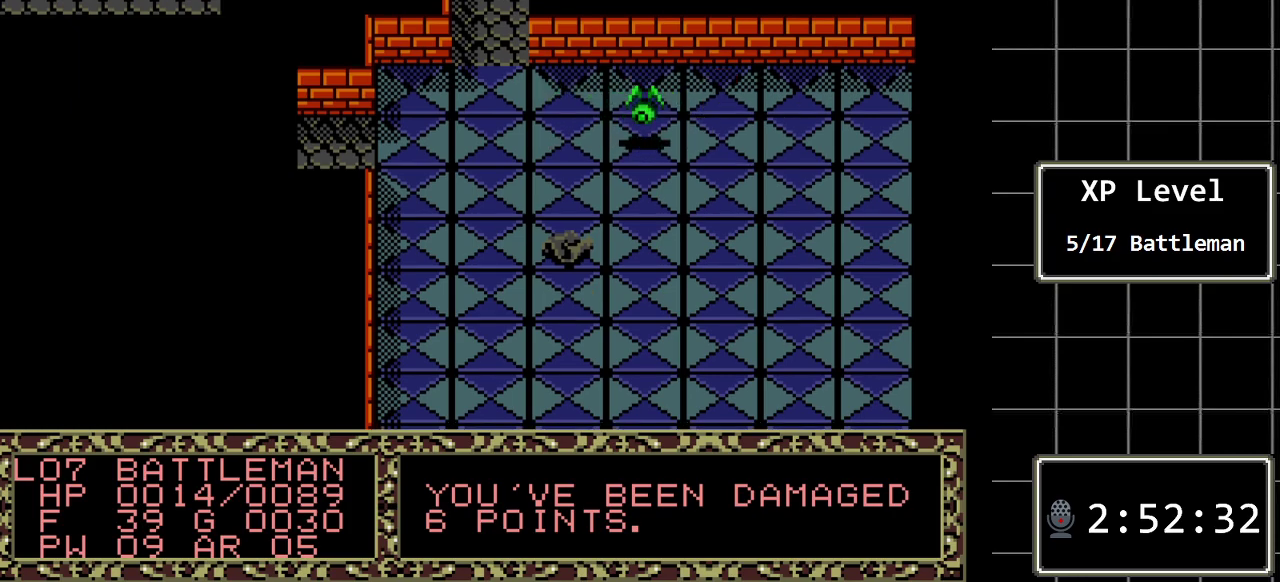
{"buttons": ["DPAD_DOWN"], "events": []}
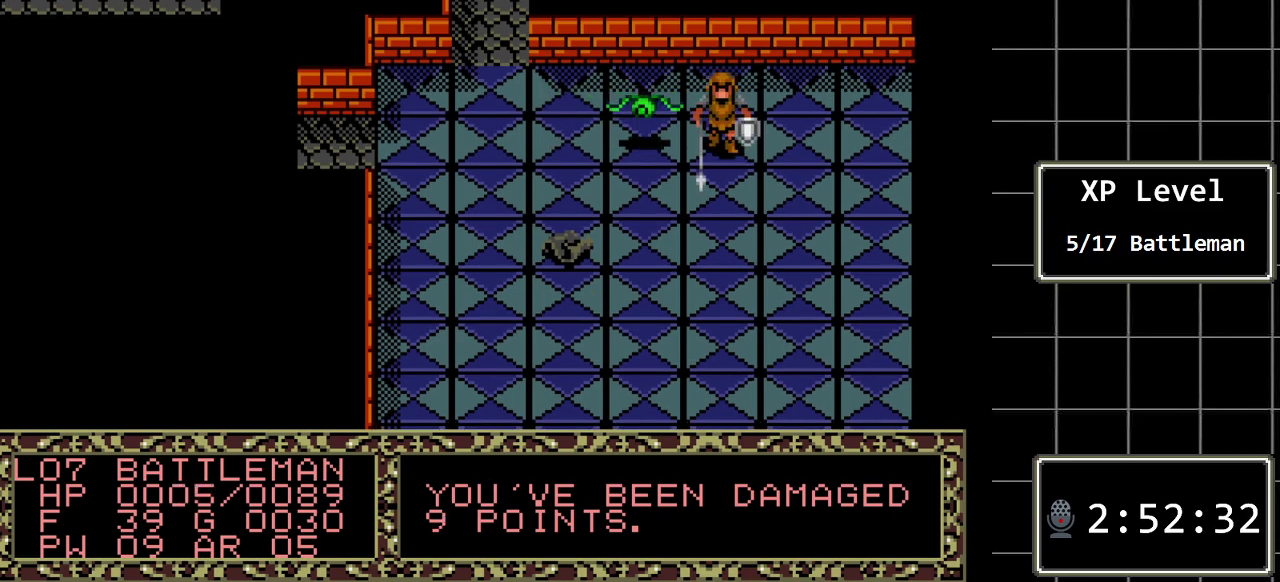
{"buttons": ["DPAD_DOWN"], "events": []}
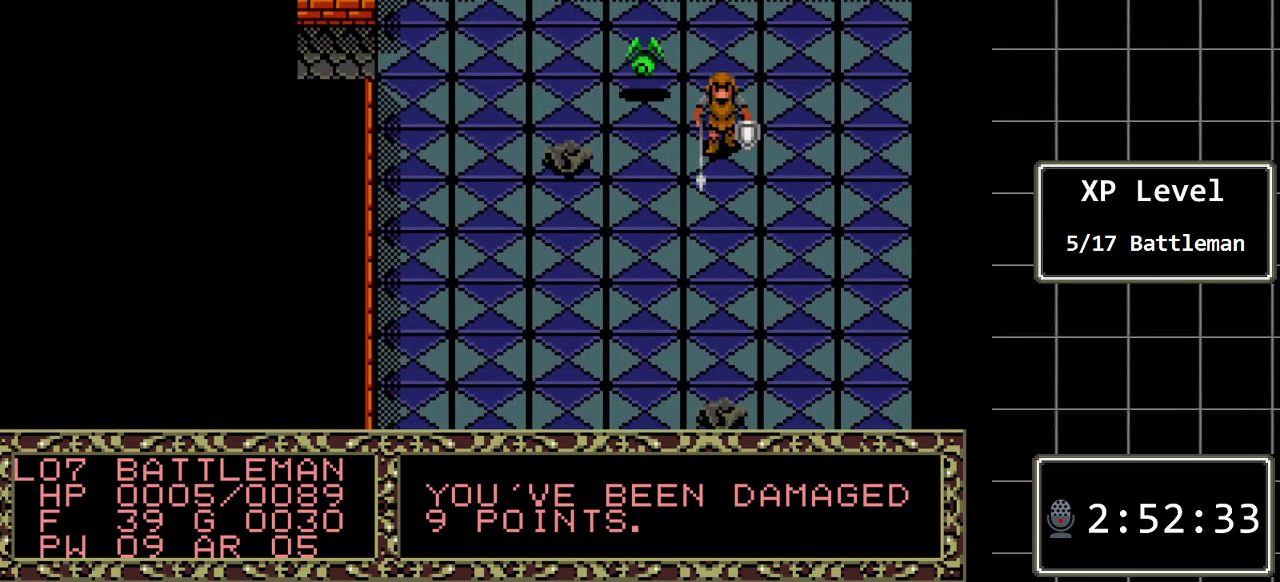
{"buttons": ["DPAD_DOWN"], "events": []}
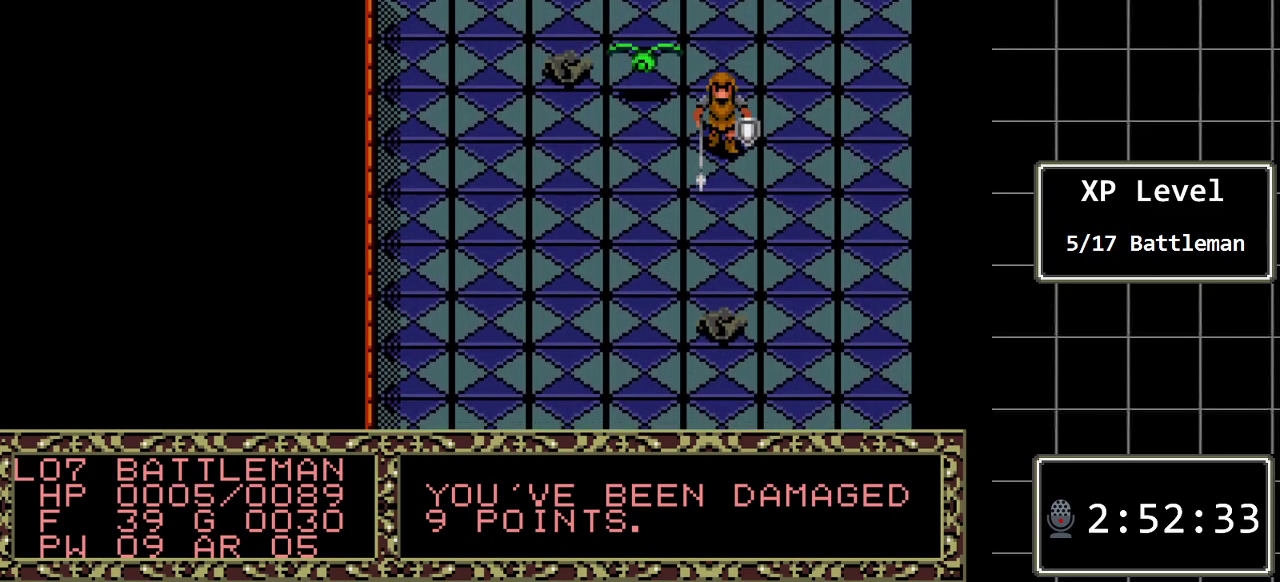
{"buttons": ["DPAD_DOWN"], "events": []}
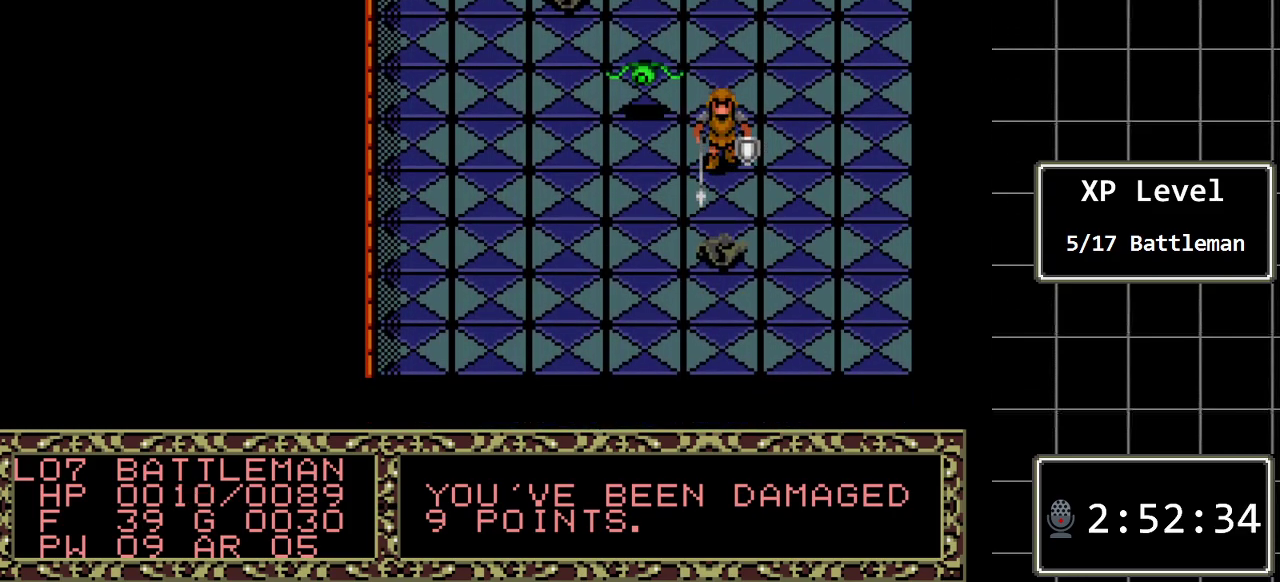
{"buttons": [], "events": [[467, "DPAD_DOWN", "up"]]}
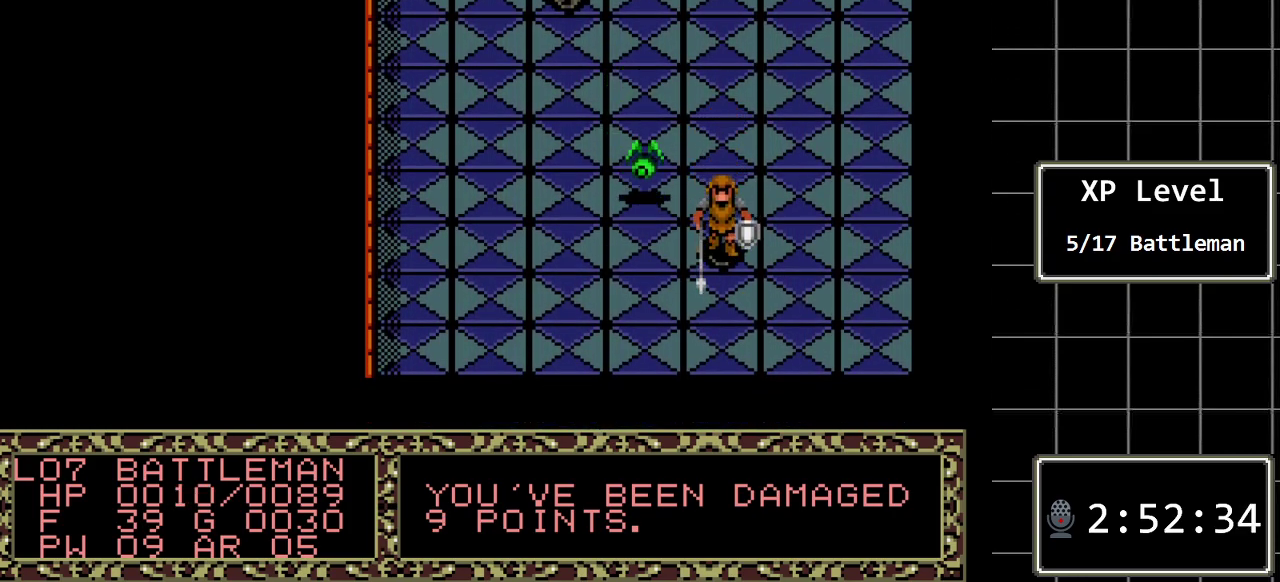
{"buttons": [], "events": []}
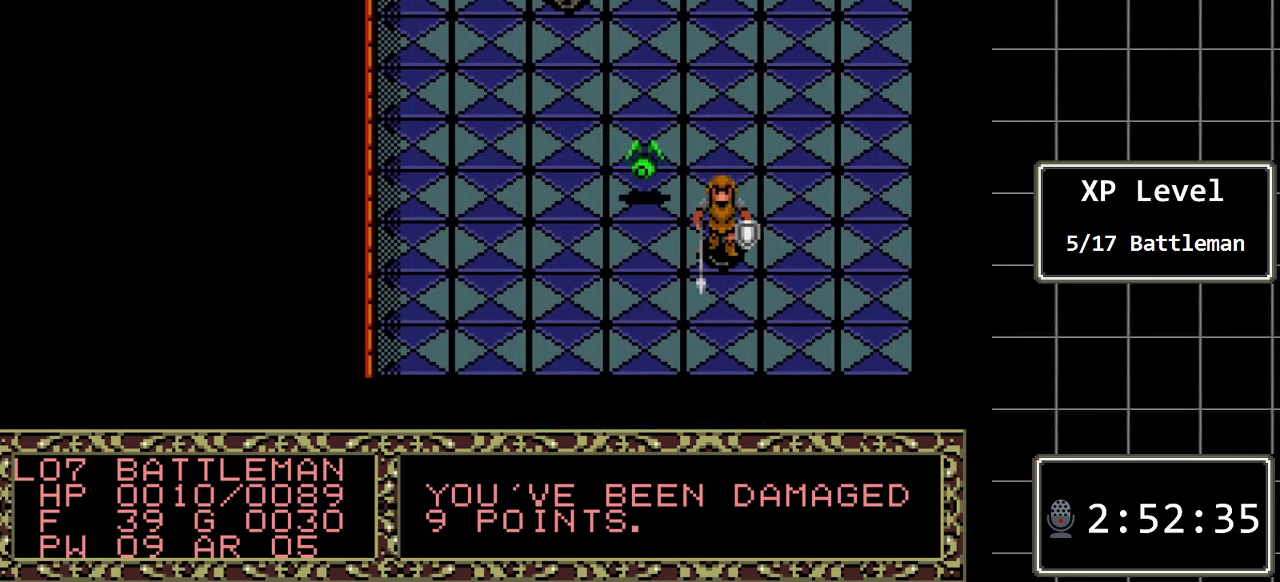
{"buttons": [], "events": [[333, "C", "down"], [417, "C", "up"]]}
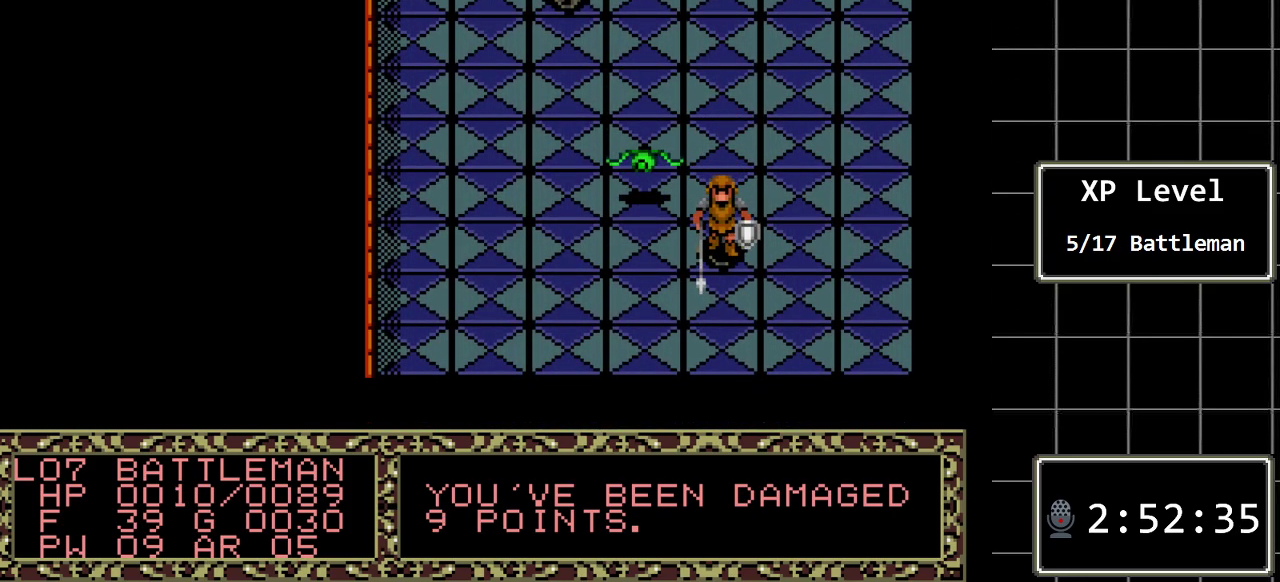
{"buttons": ["DPAD_LEFT"], "events": [[467, "DPAD_LEFT", "down"]]}
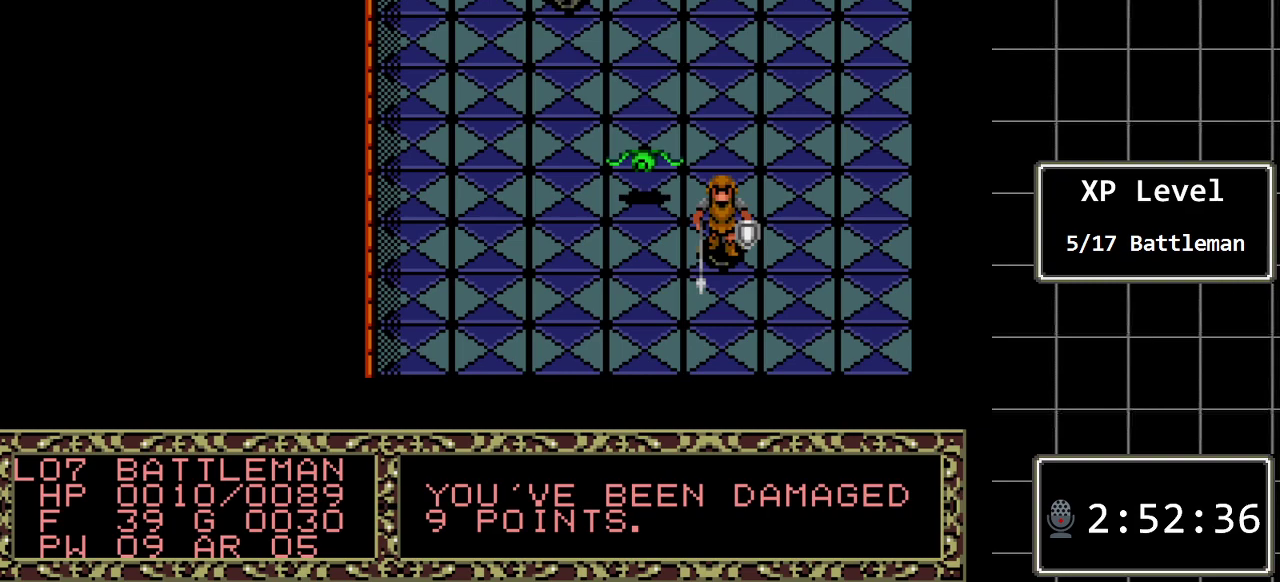
{"buttons": [], "events": [[100, "DPAD_LEFT", "up"], [183, "DPAD_LEFT", "down"], [250, "DPAD_LEFT", "up"], [350, "DPAD_LEFT", "down"], [450, "DPAD_LEFT", "up"]]}
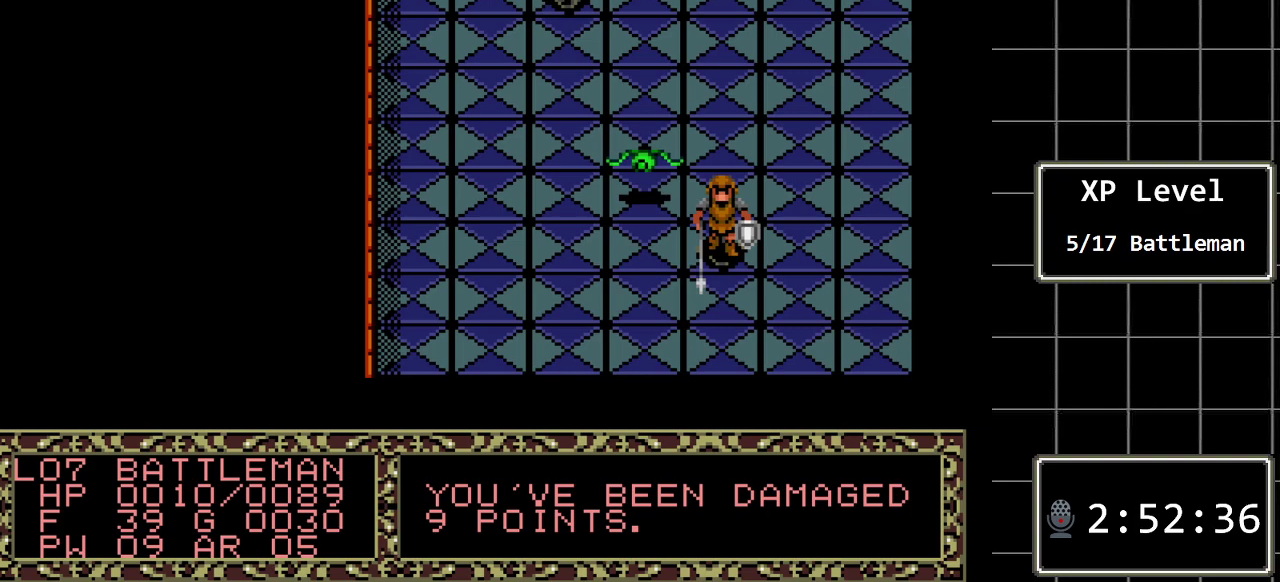
{"buttons": ["DPAD_RIGHT"], "events": [[17, "DPAD_LEFT", "down"], [100, "DPAD_LEFT", "up"], [200, "DPAD_LEFT", "down"], [233, "DPAD_LEFT", "up"], [450, "DPAD_RIGHT", "down"]]}
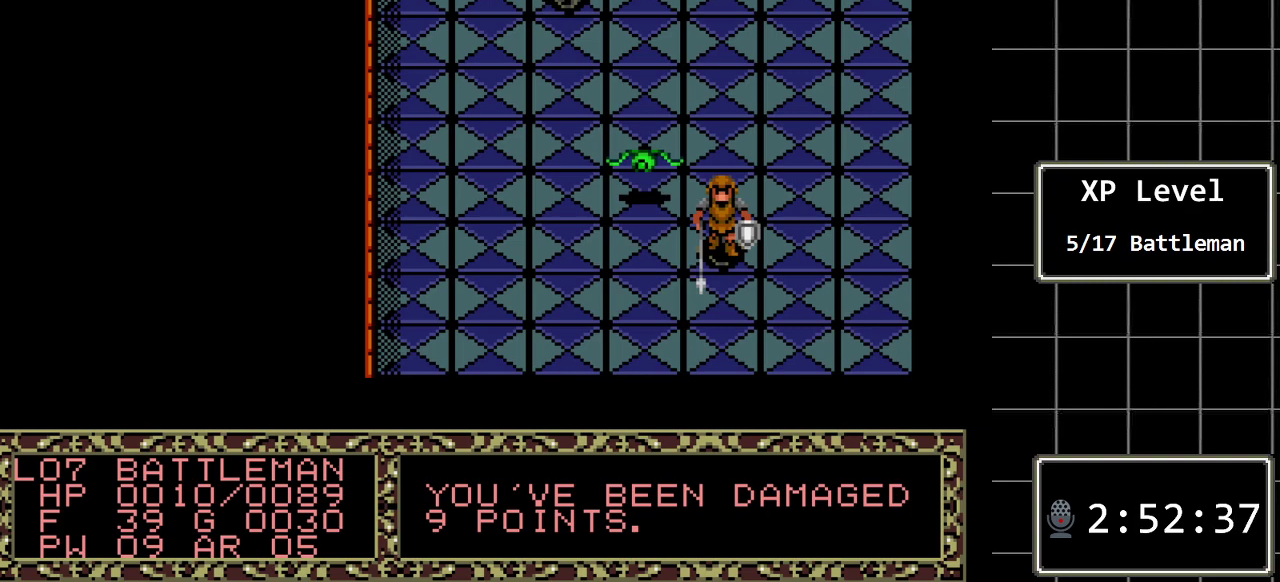
{"buttons": [], "events": [[50, "DPAD_RIGHT", "up"], [117, "C", "down"], [283, "C", "up"]]}
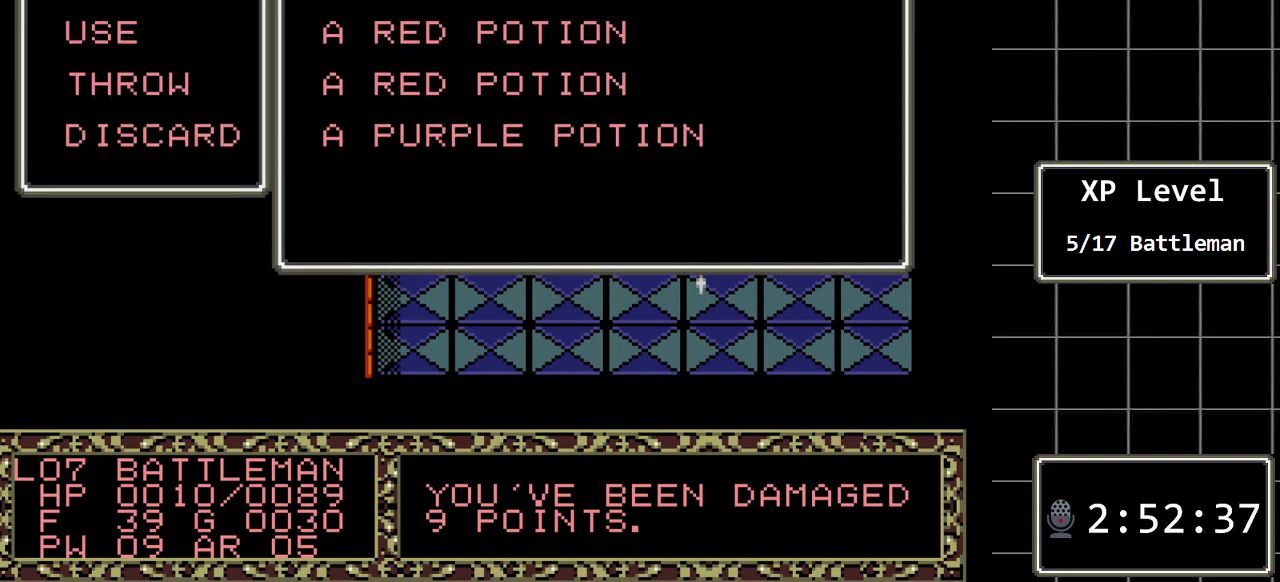
{"buttons": [], "events": [[200, "C", "down"], [283, "C", "up"]]}
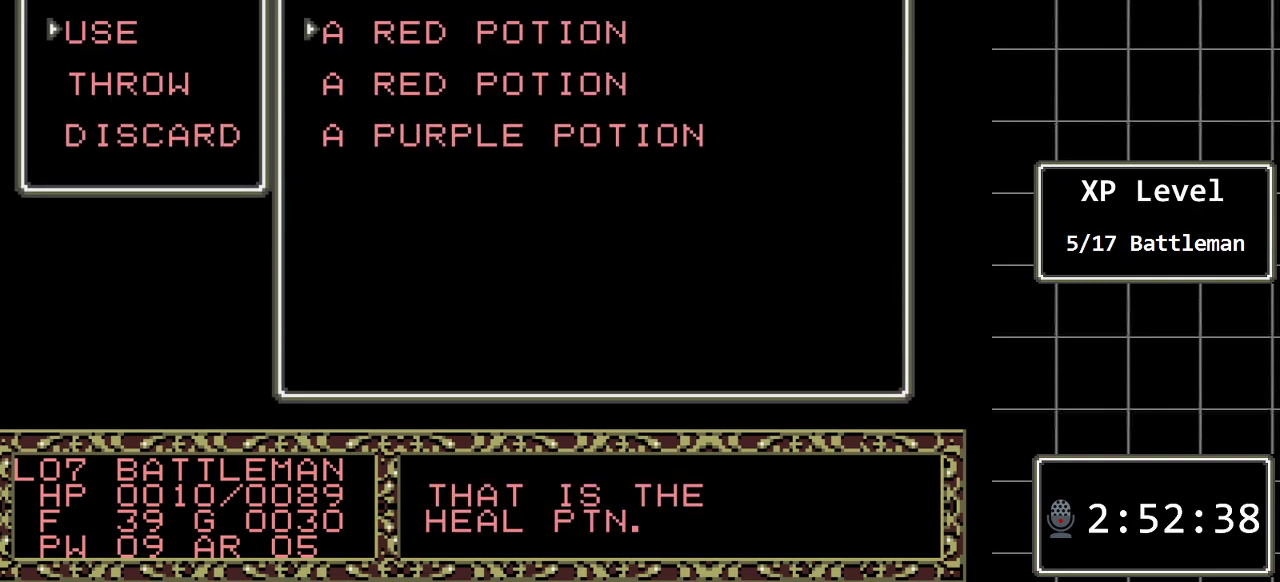
{"buttons": [], "events": [[117, "DPAD_DOWN", "down"], [233, "DPAD_DOWN", "up"], [333, "DPAD_DOWN", "down"], [467, "DPAD_DOWN", "up"]]}
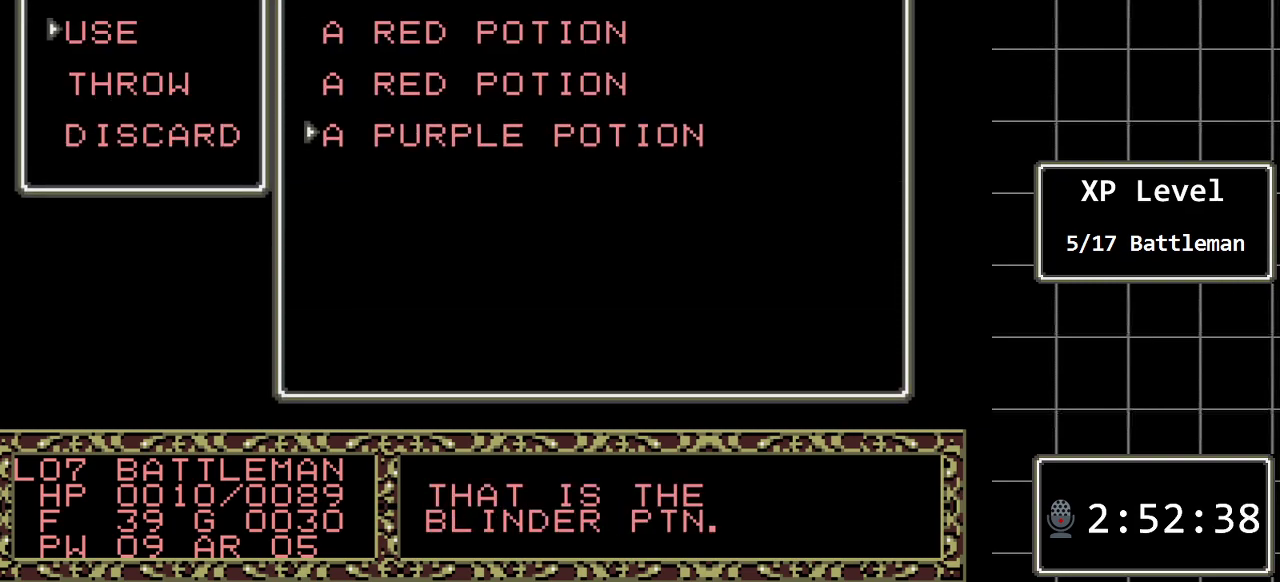
{"buttons": [], "events": []}
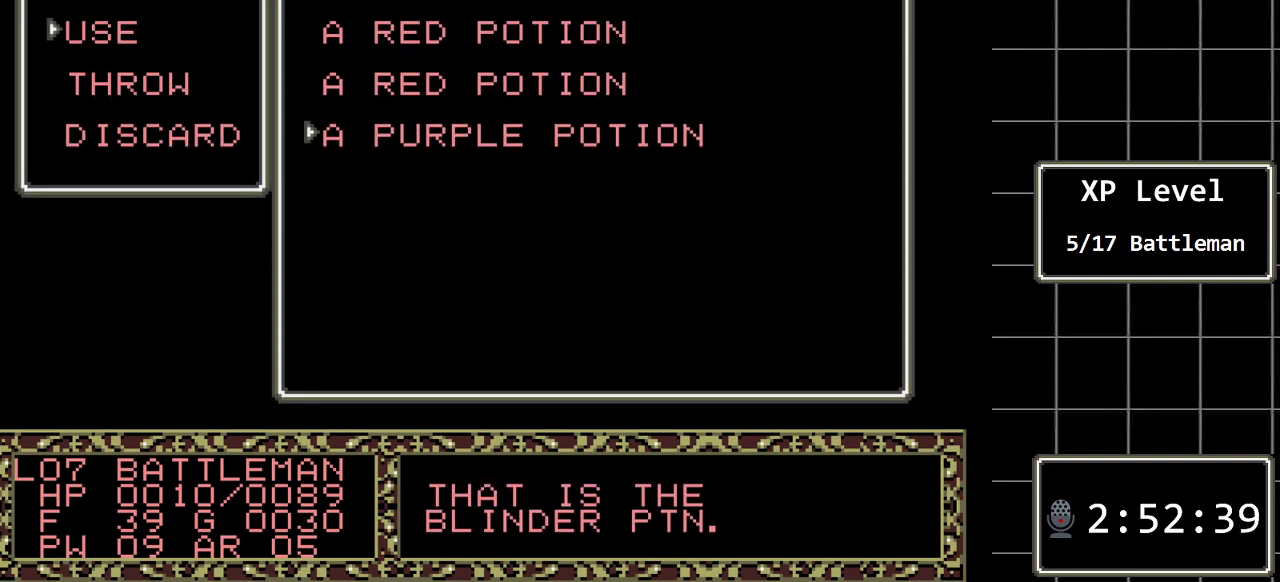
{"buttons": [], "events": []}
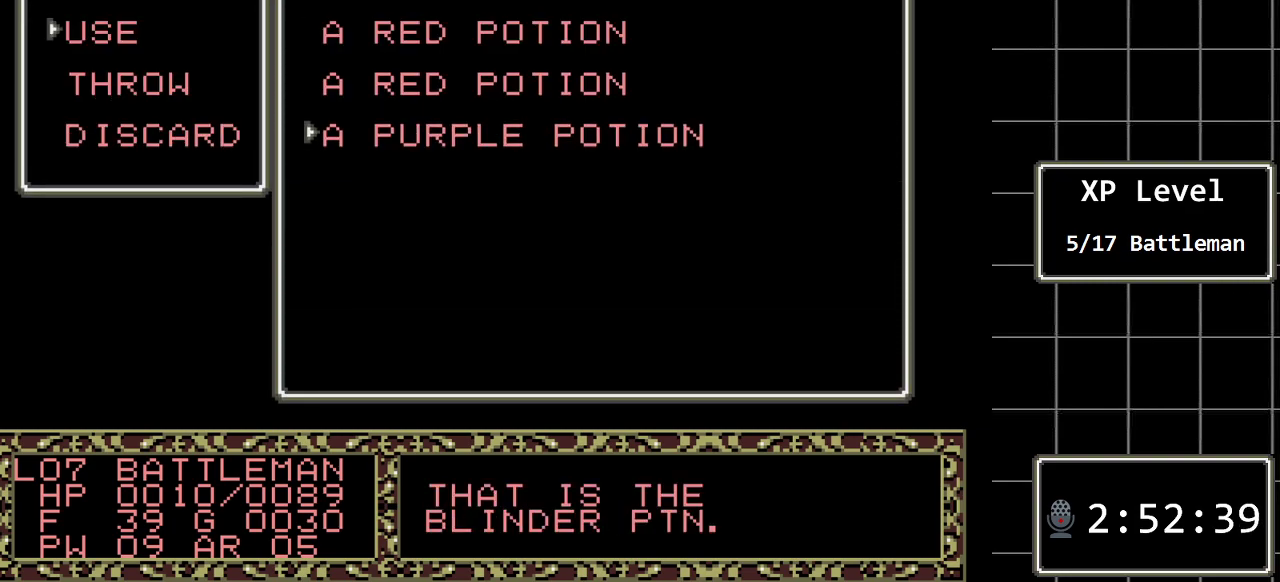
{"buttons": [], "events": [[267, "B", "down"], [433, "B", "up"]]}
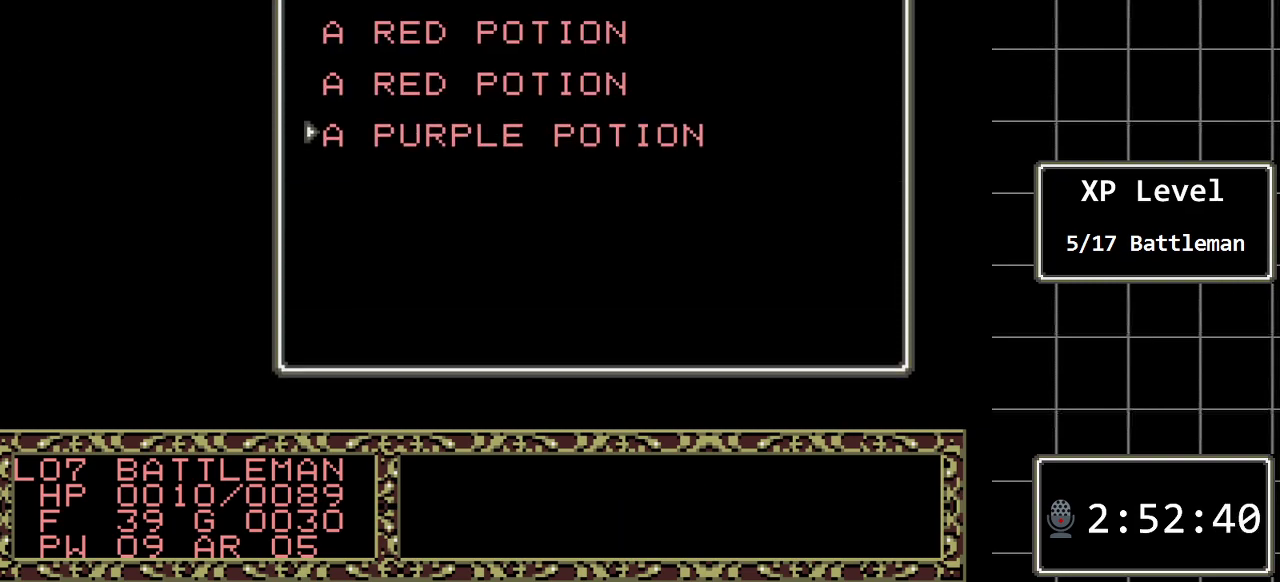
{"buttons": [], "events": []}
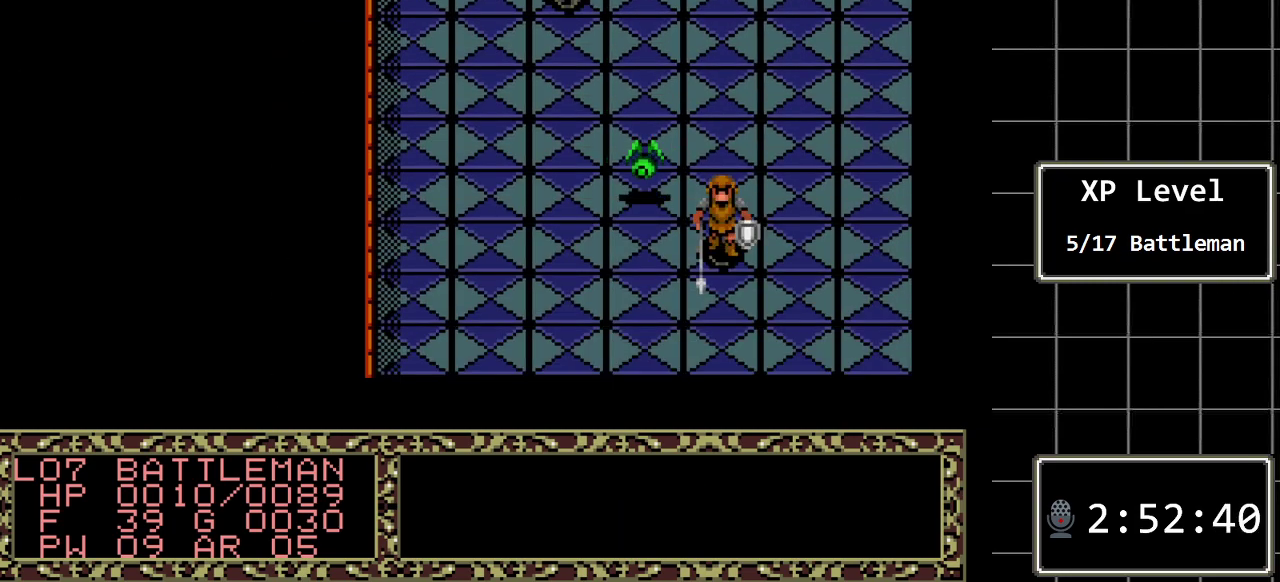
{"buttons": [], "events": []}
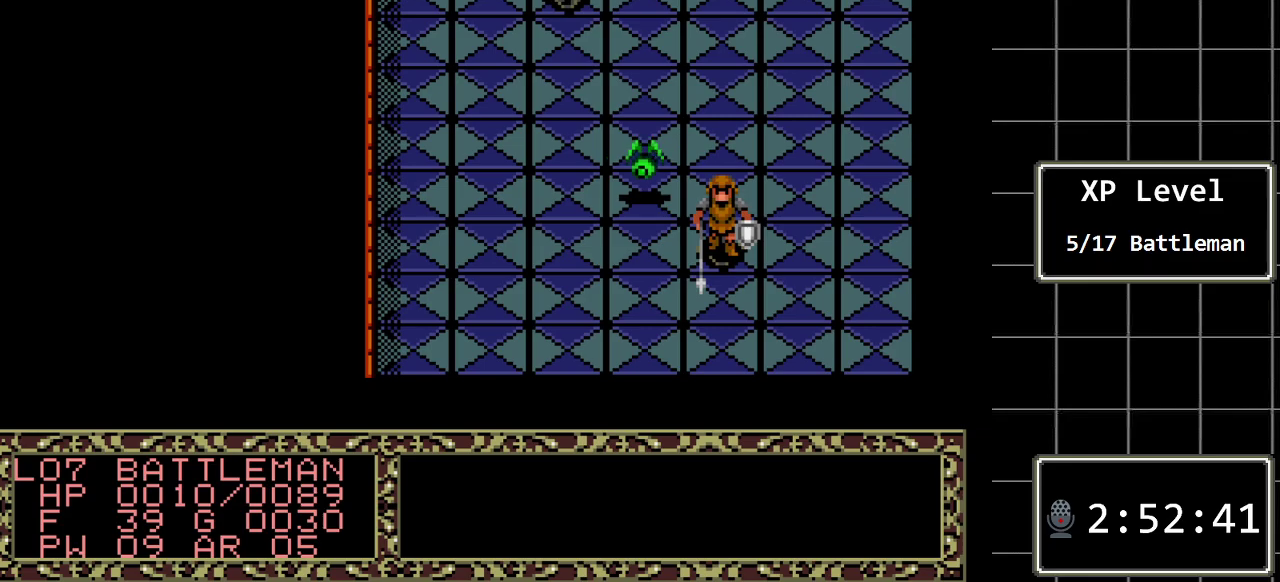
{"buttons": [], "events": [[17, "DPAD_DOWN", "down"], [150, "DPAD_DOWN", "up"]]}
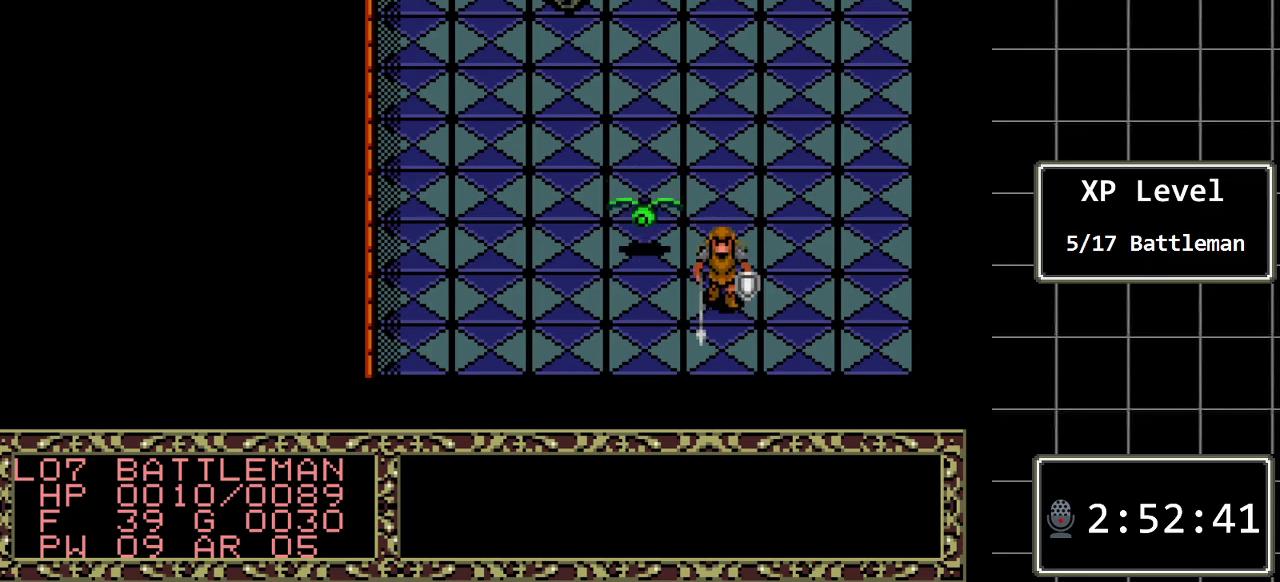
{"buttons": [], "events": []}
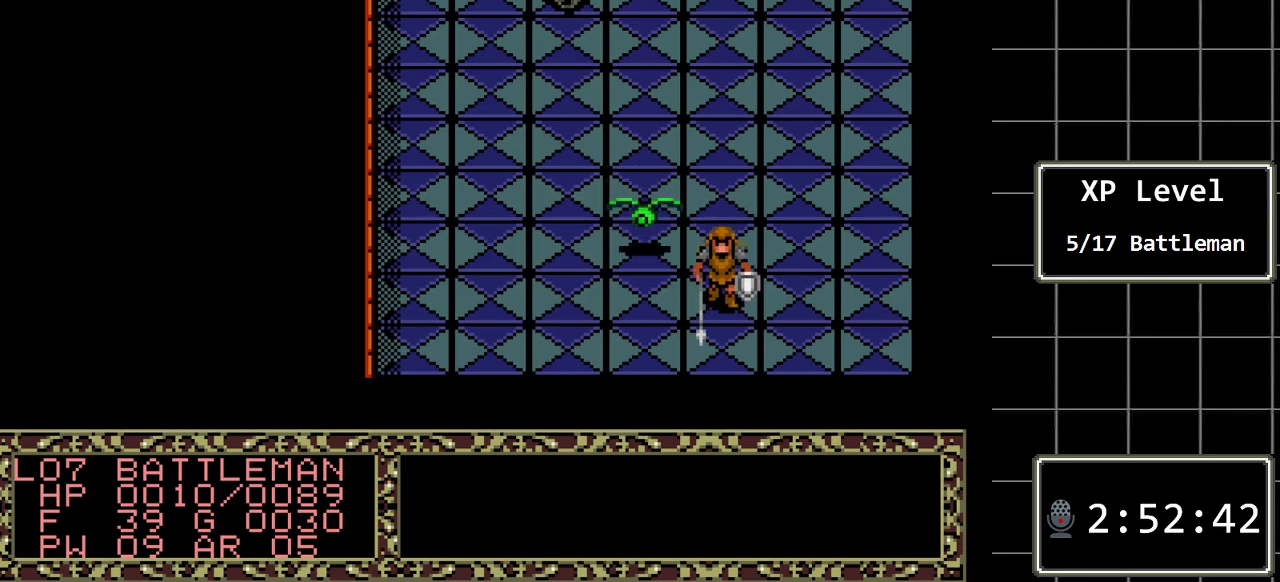
{"buttons": [], "events": [[233, "DPAD_UP", "down"], [367, "DPAD_UP", "up"]]}
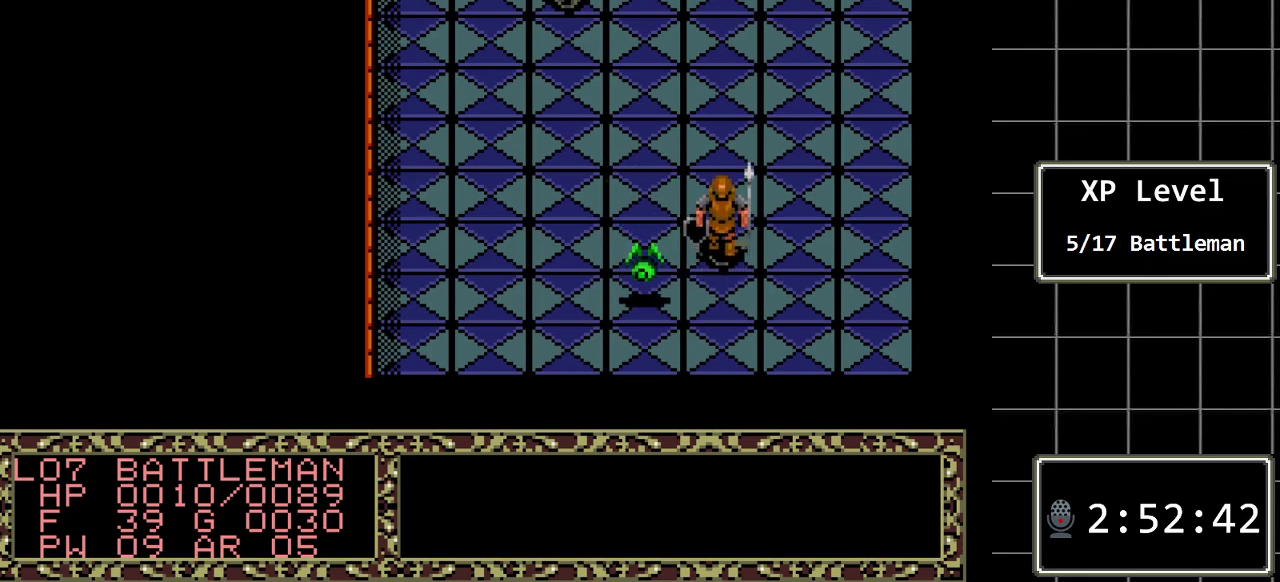
{"buttons": ["DPAD_UP"], "events": [[283, "DPAD_UP", "down"]]}
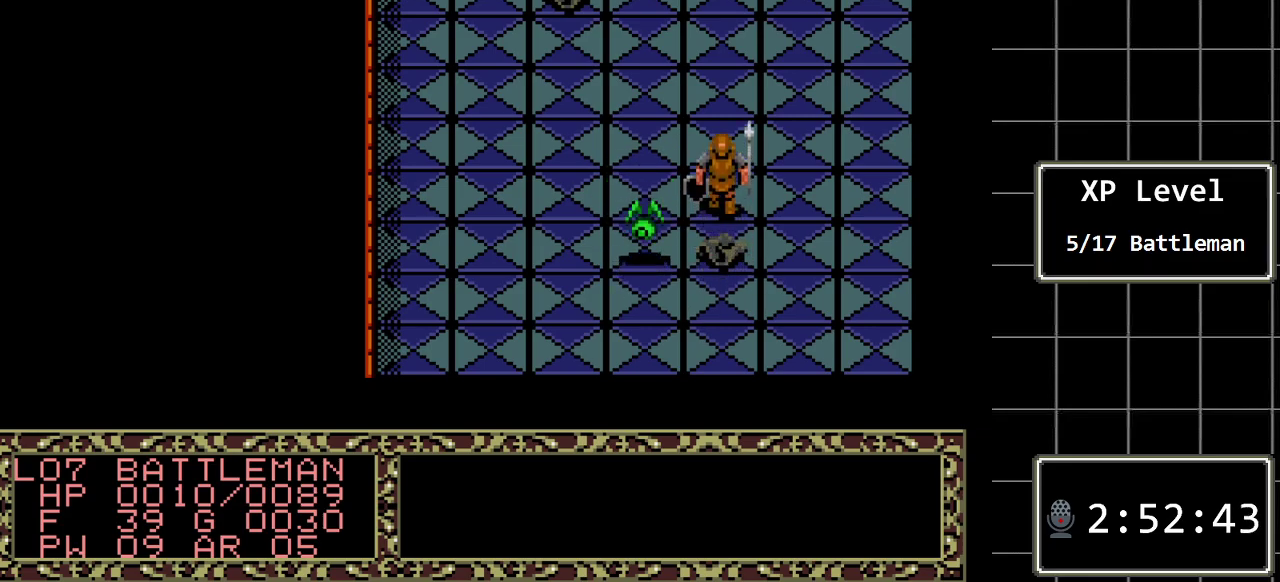
{"buttons": ["DPAD_UP"], "events": []}
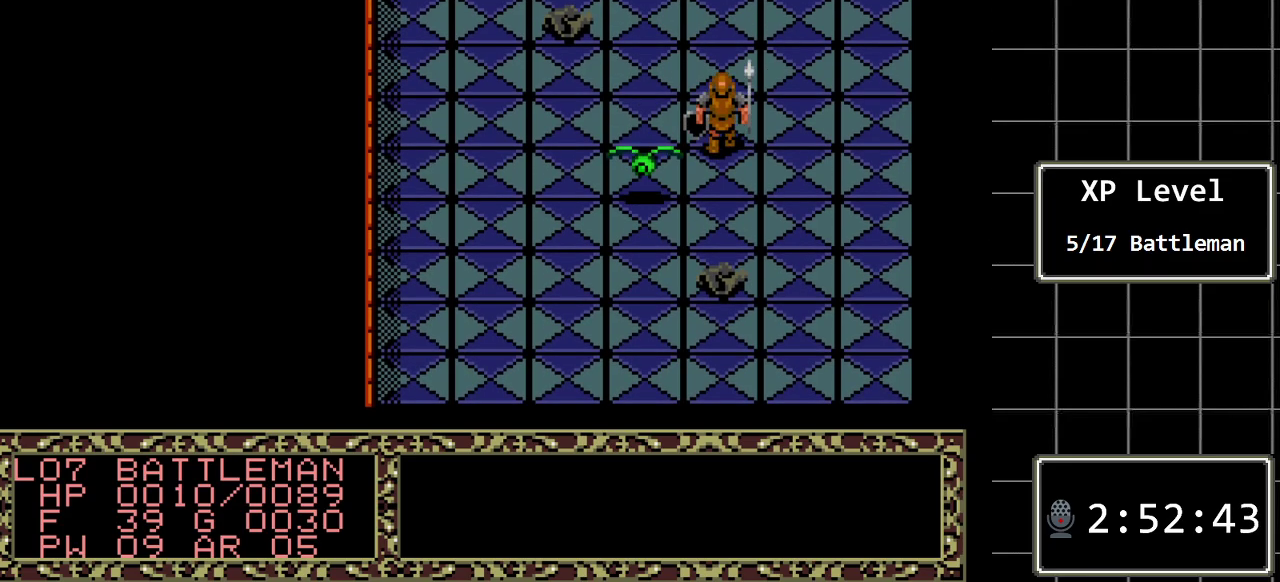
{"buttons": ["DPAD_UP"], "events": []}
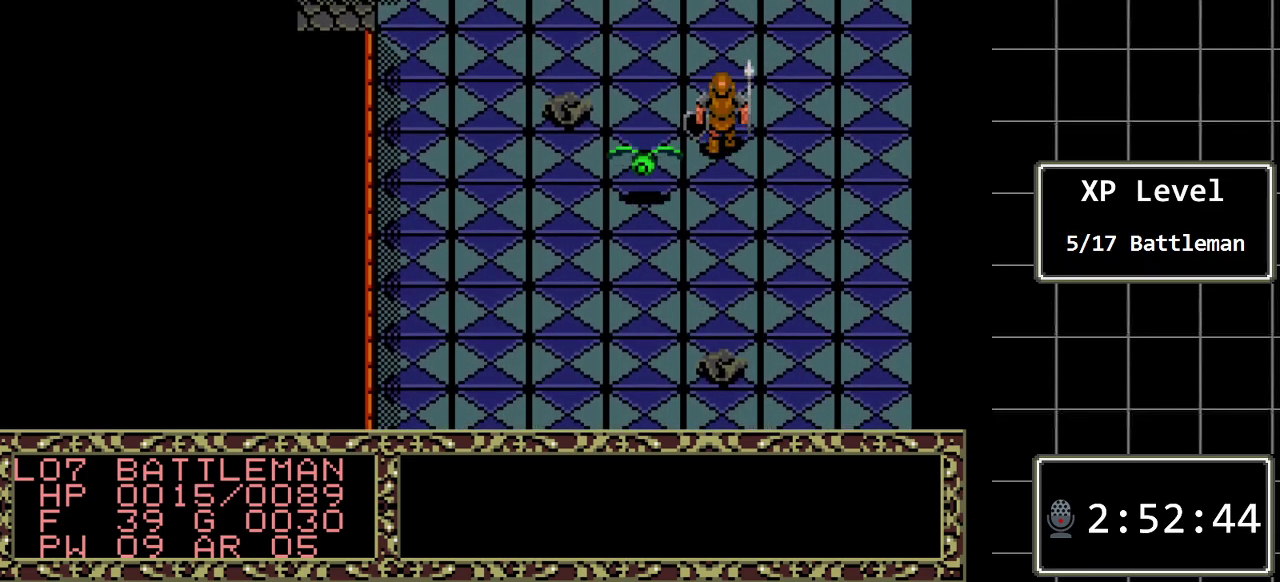
{"buttons": ["DPAD_UP"], "events": []}
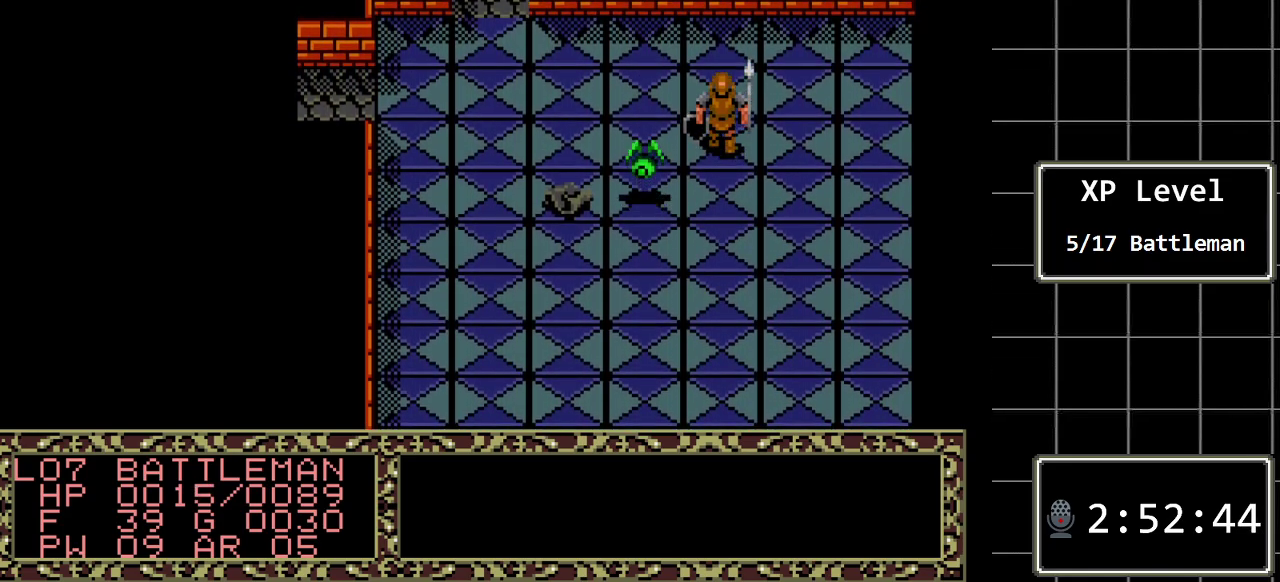
{"buttons": ["DPAD_DOWN"], "events": [[233, "DPAD_UP", "up"], [367, "DPAD_DOWN", "down"]]}
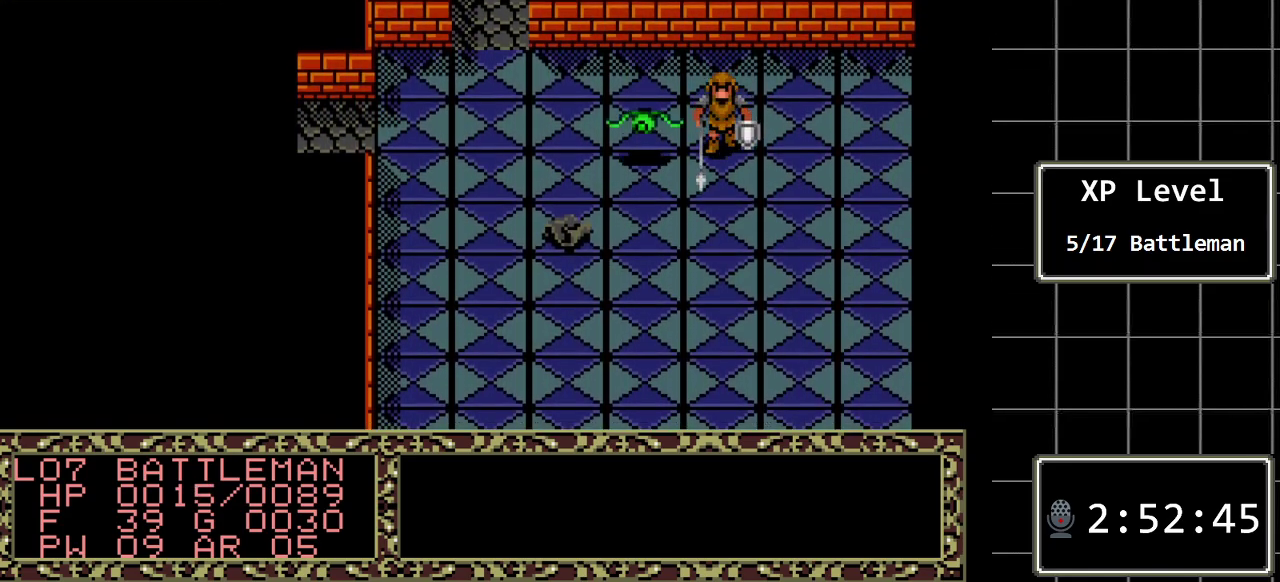
{"buttons": ["DPAD_DOWN"], "events": []}
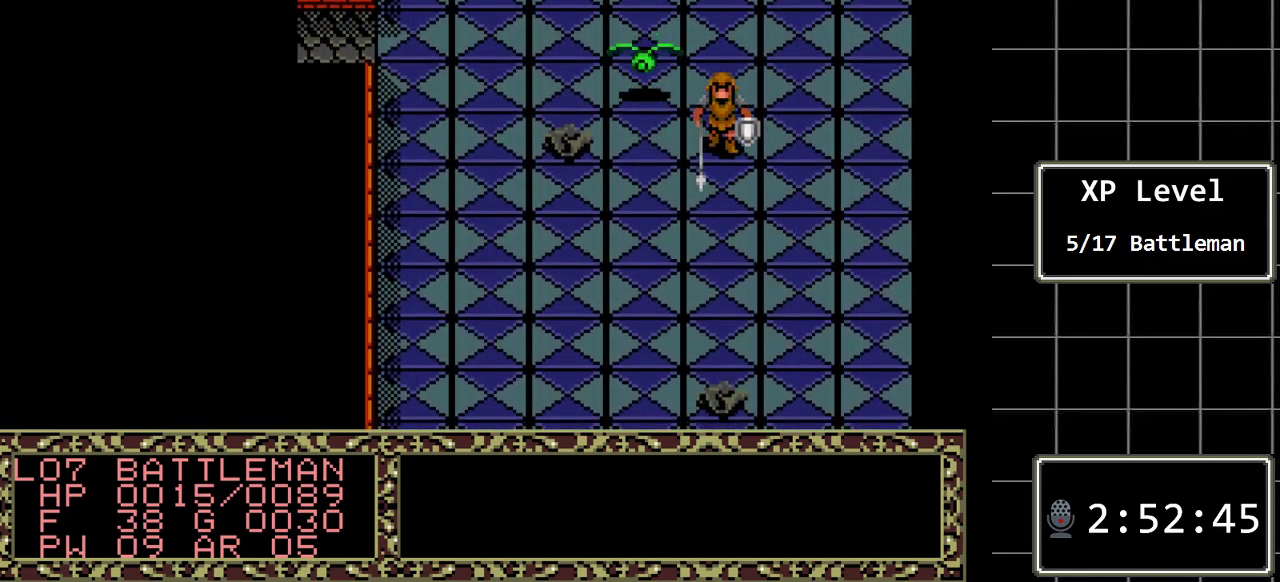
{"buttons": ["DPAD_DOWN"], "events": []}
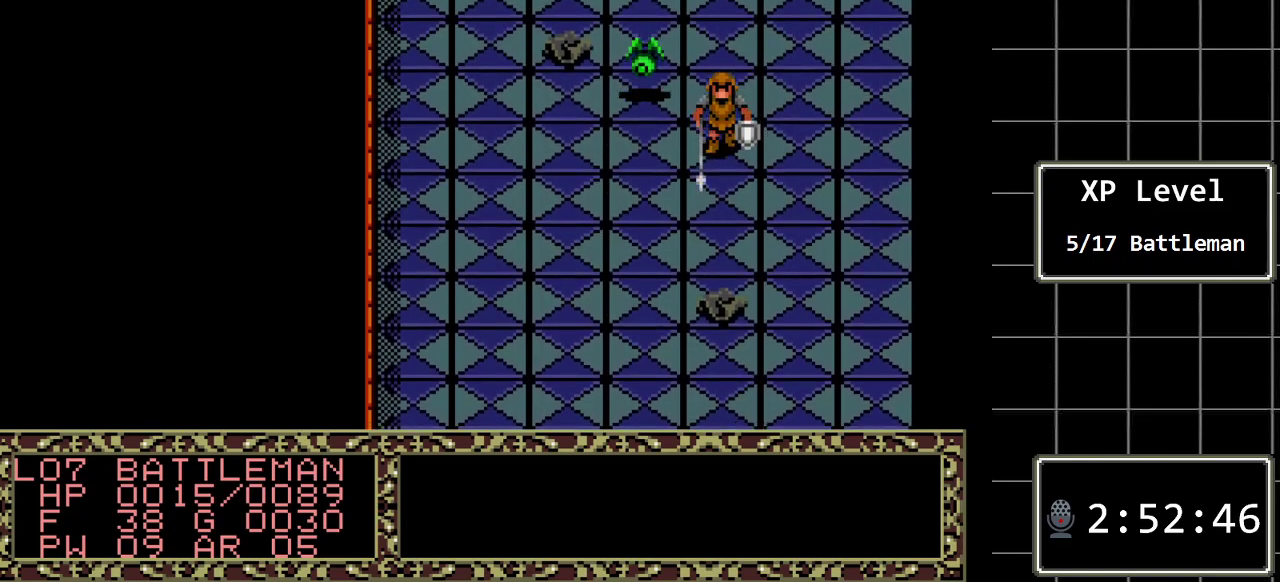
{"buttons": ["DPAD_DOWN"], "events": []}